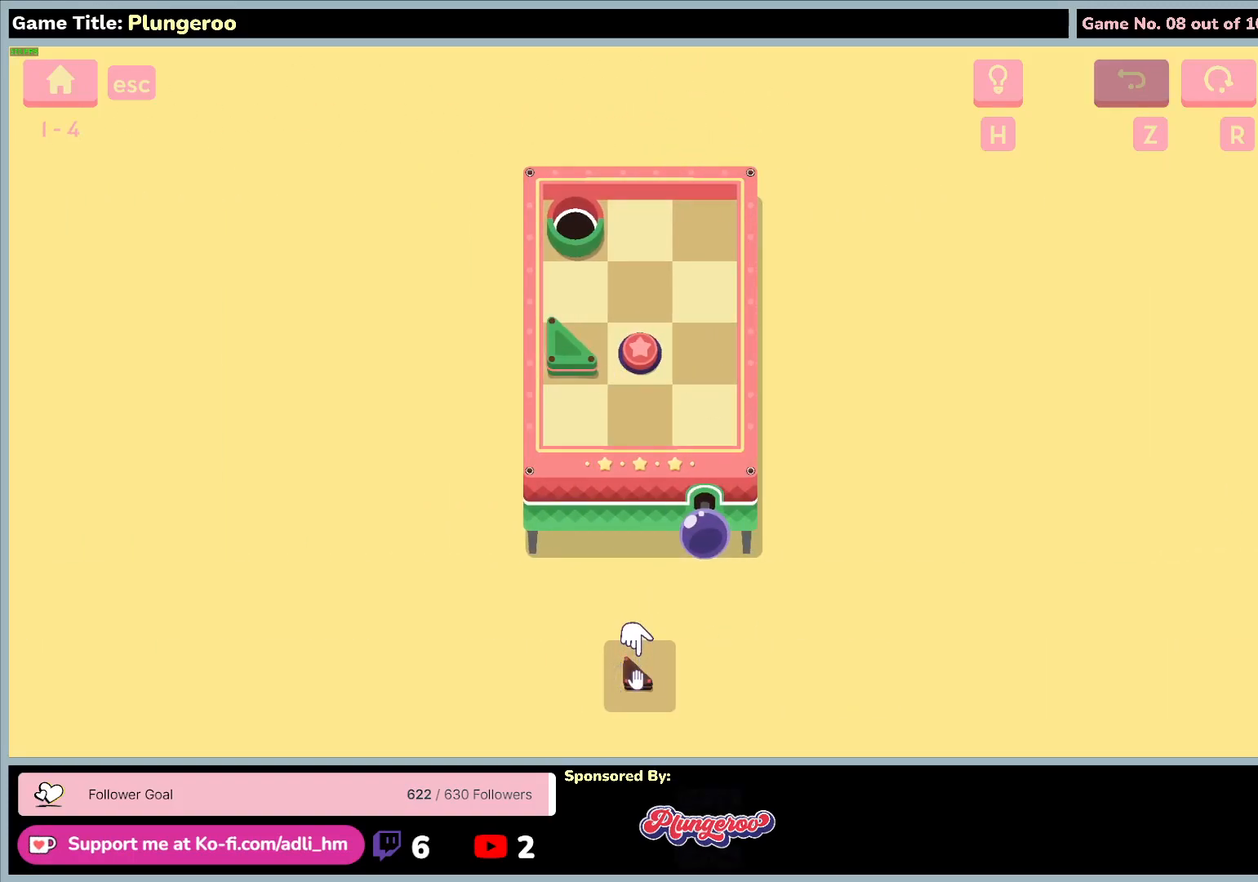
Gameplay with keyboard and mouse; each line is a JSON object with the keys and mouse buttons held at the frame after it. "events" lists presses ("down") and releases ("up") of "0", "1", "2", "3", "4", "5", "6", "7", "8", "9", "a", "alt", "b", "c", "caps_lock", "ctrl", "d", "down", "e", "escape", "f", "f1", "f2", "f3", "f4", "f5", "f6", "f7", "f8", "g", "h", "i", "j", "k", "l", "left", "m", "n", "o", "p", "q", "r", "return", "right", "s", "shift", "space", "t", "tab", "tilde", "u", "up", "v", "w", "x", "y", "z", "mouse_left", "mouse_wheel" and "mouse_right" between this image and that frame as [ms after this image, input, new state], when the widget could be followed in between. "mouse_left", "mouse_wheel", "mouse_right" = the "left", "wheel", "right" buttons of the "mouse" list. No other keys are recorded. "wheel" means that the mouse wheel is clicked or scrolled. Not read: mouse_move.
{"keys": [], "mouse": ["left"], "events": [[33, "mouse_left", "down"]]}
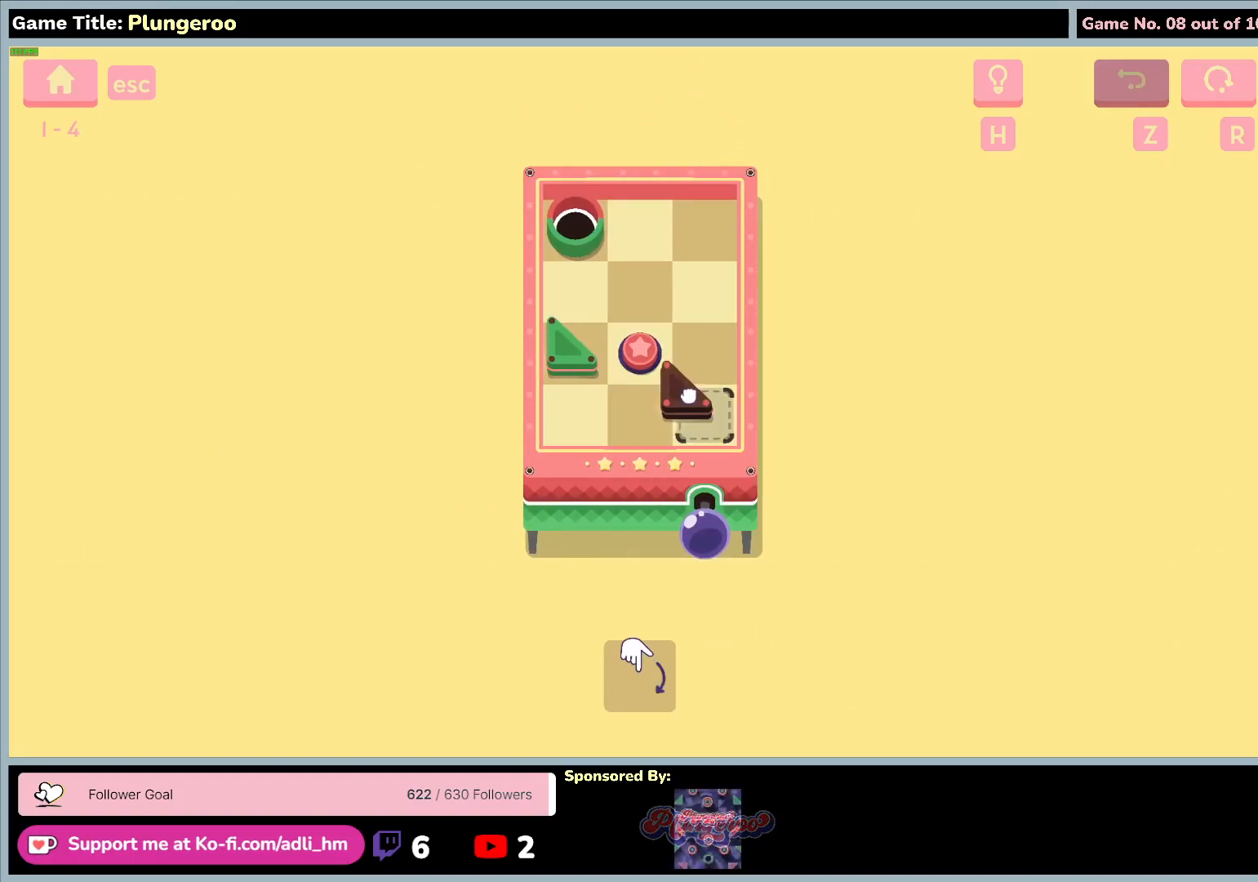
{"keys": [], "mouse": ["left"], "events": []}
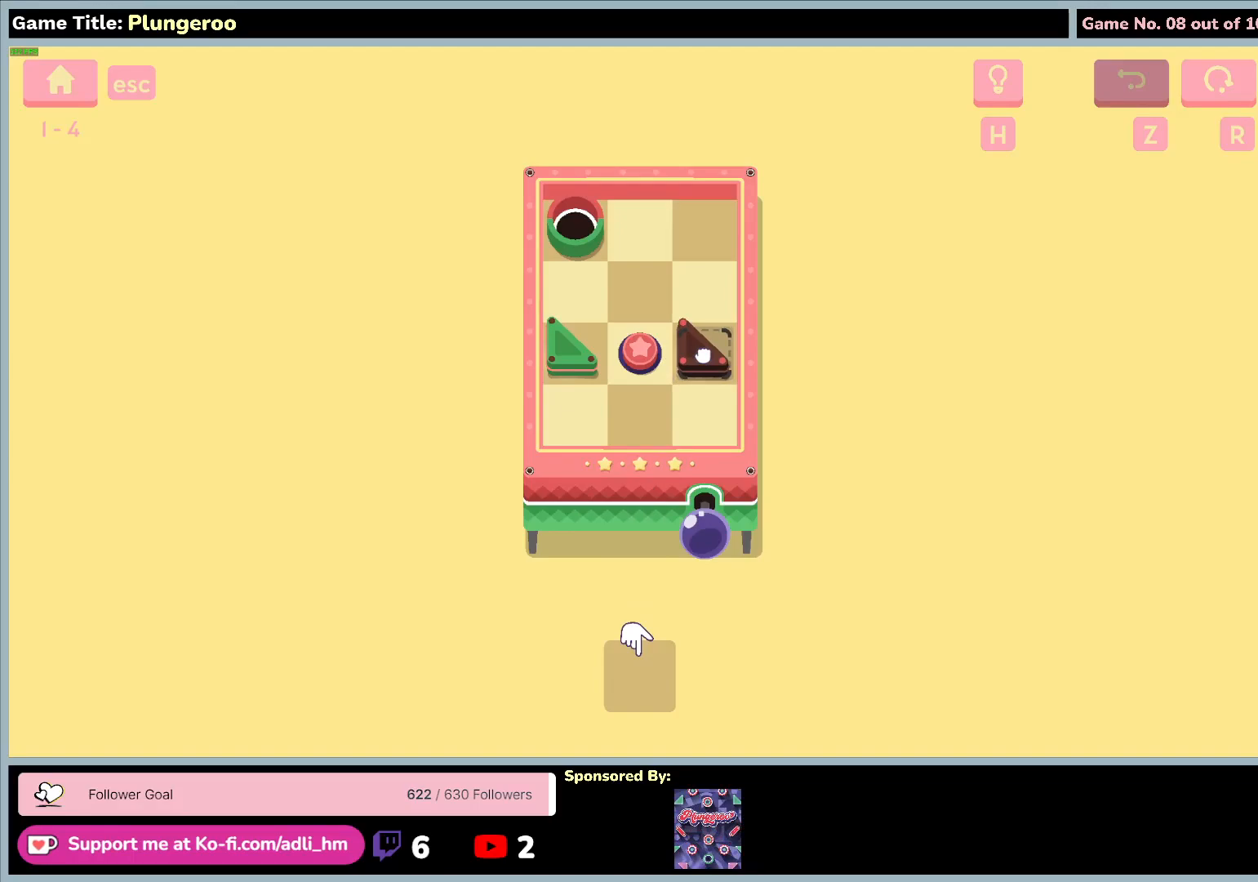
{"keys": [], "mouse": ["left"], "events": []}
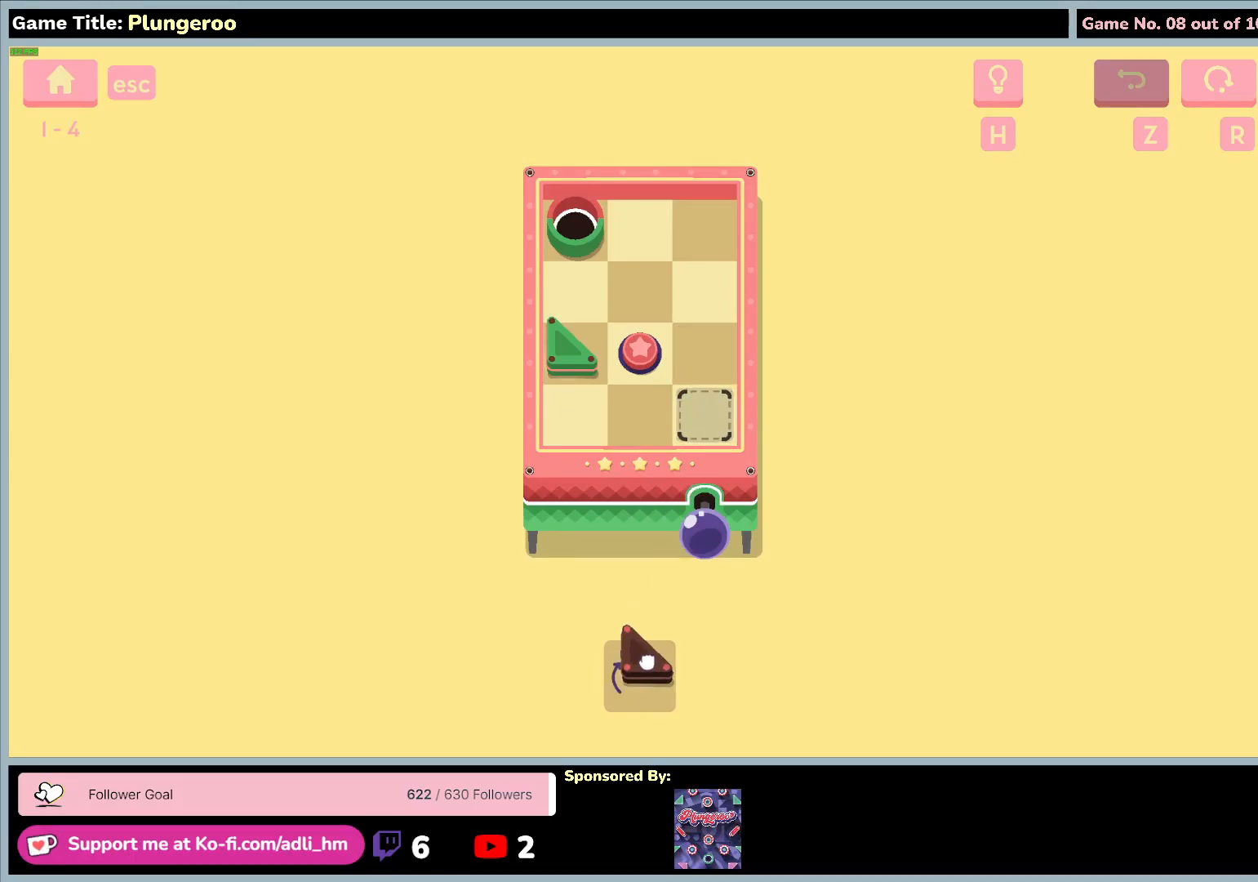
{"keys": [], "mouse": ["left"], "events": [[250, "mouse_left", "up"], [300, "mouse_left", "down"]]}
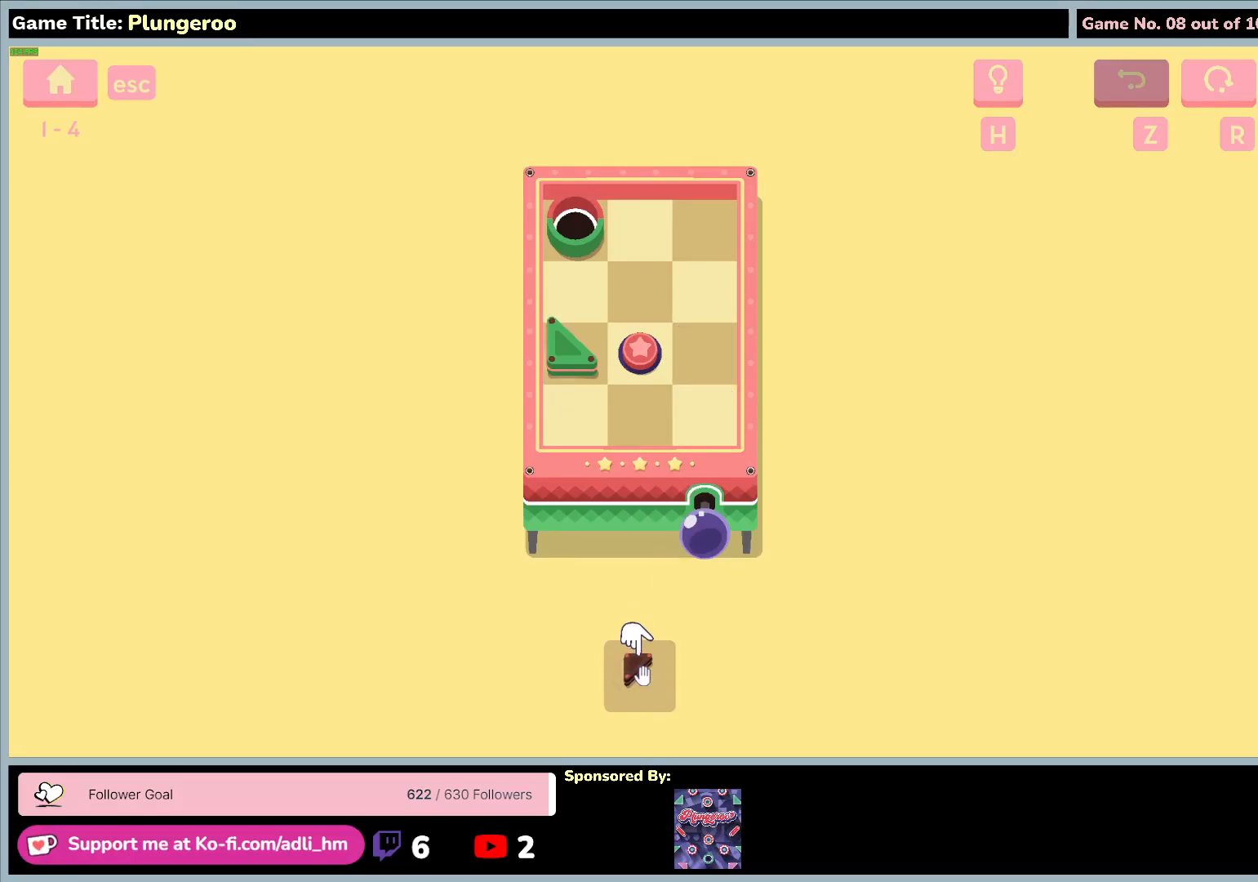
{"keys": [], "mouse": [], "events": [[133, "mouse_left", "up"]]}
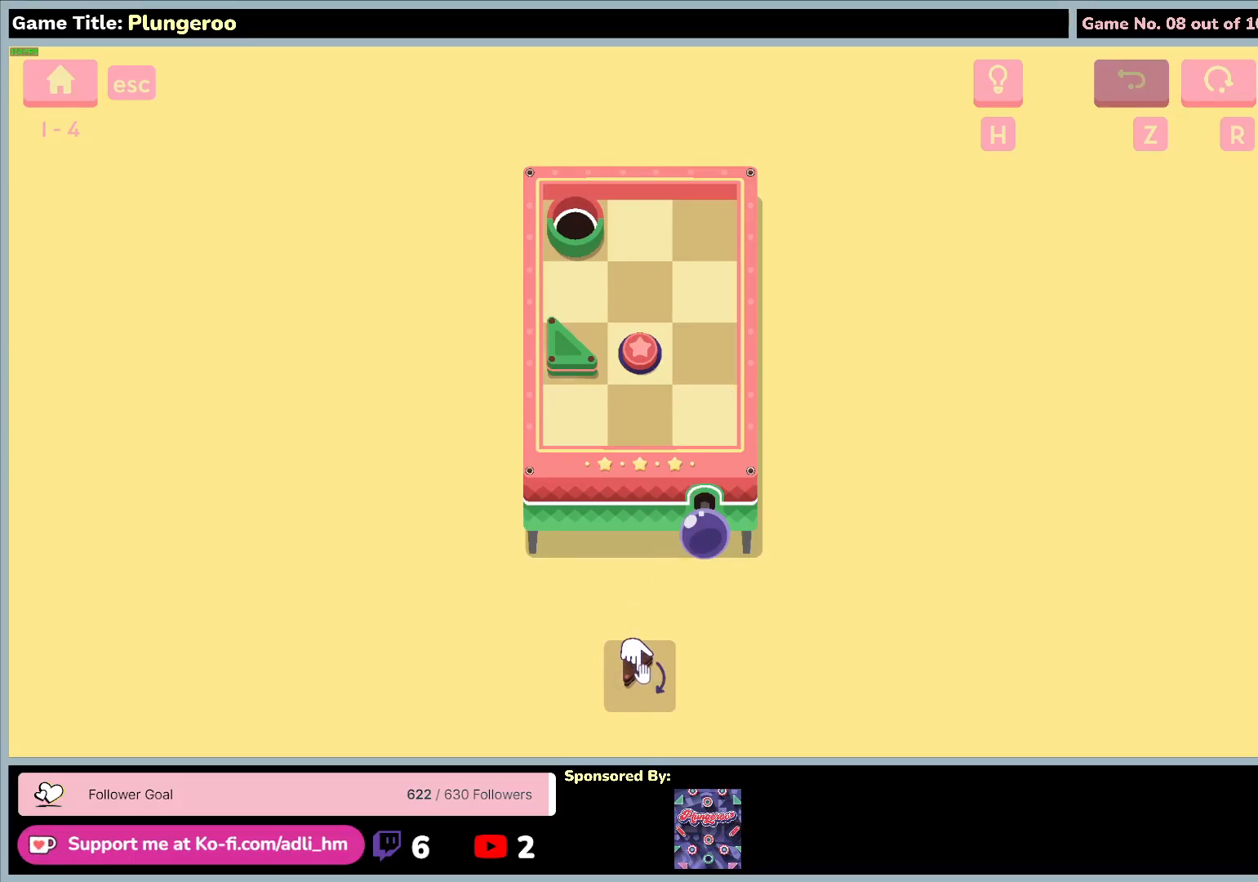
{"keys": [], "mouse": [], "events": [[100, "mouse_left", "down"], [417, "mouse_left", "up"]]}
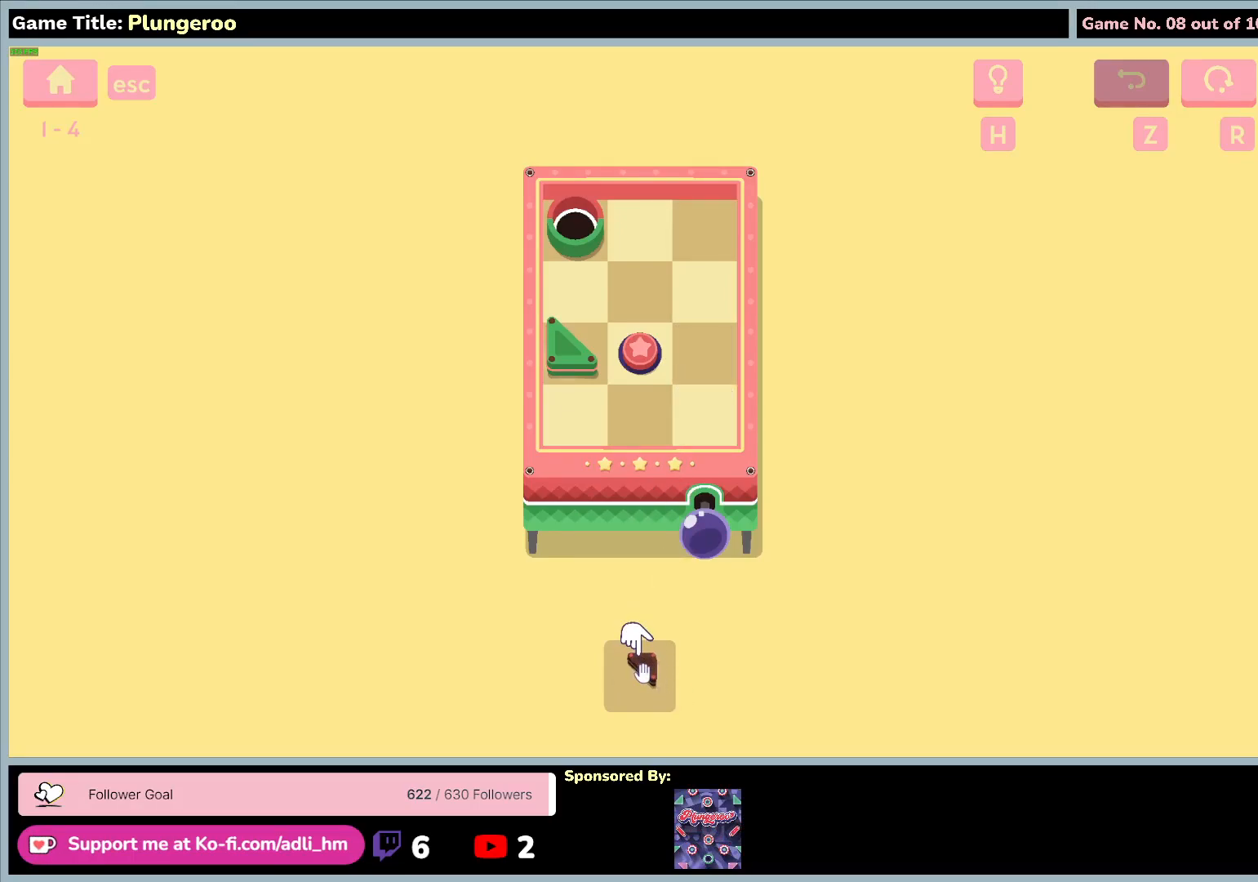
{"keys": [], "mouse": ["left"], "events": [[250, "mouse_left", "down"]]}
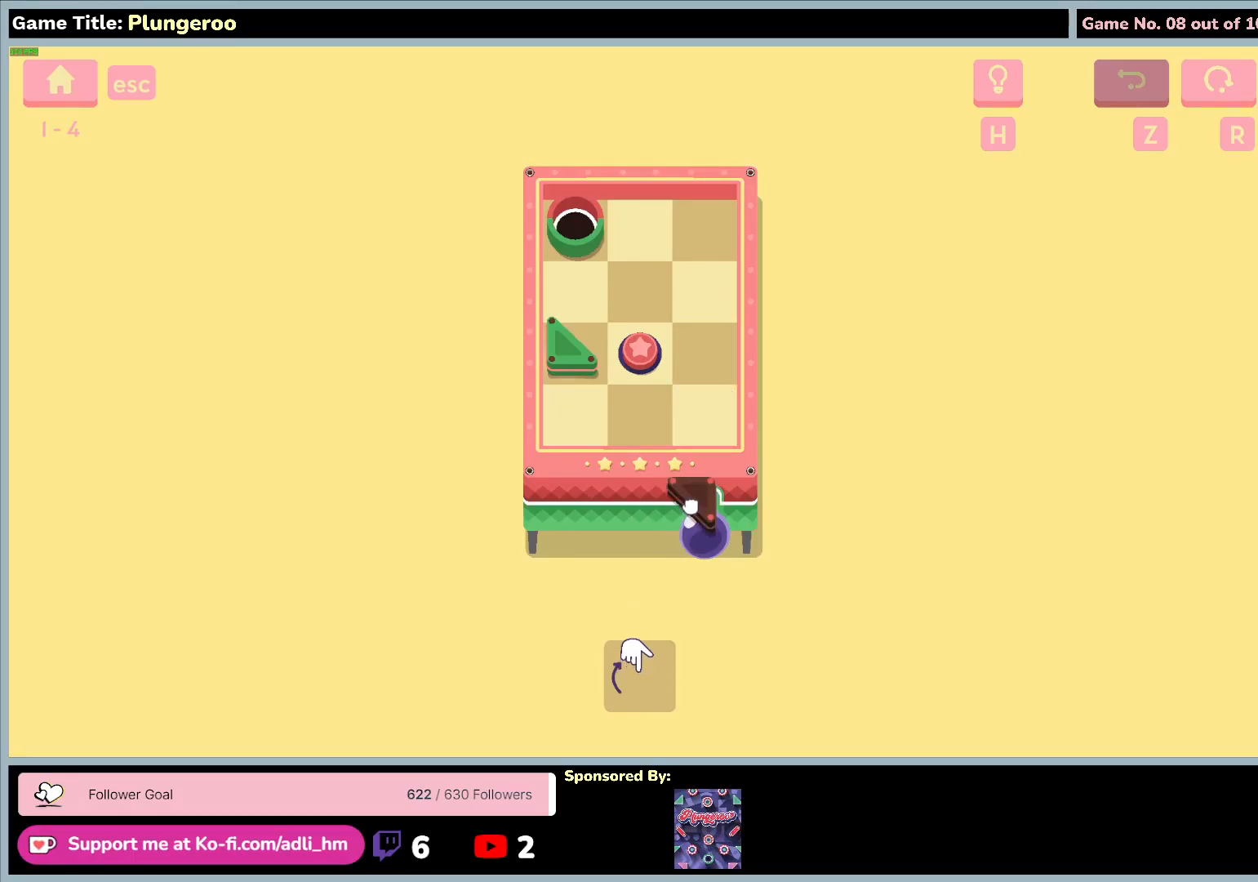
{"keys": [], "mouse": ["left"], "events": []}
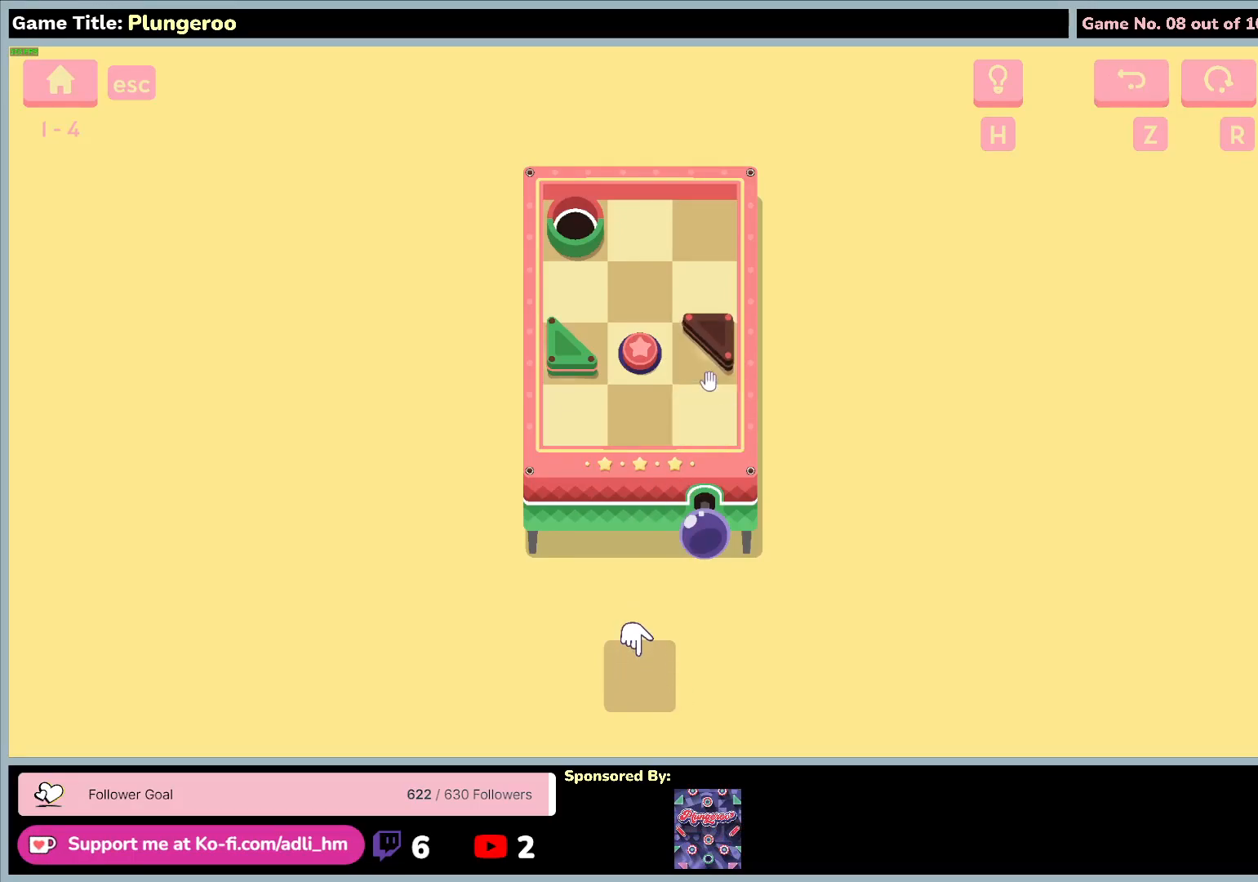
{"keys": [], "mouse": ["left"], "events": [[167, "mouse_left", "up"], [483, "mouse_left", "down"]]}
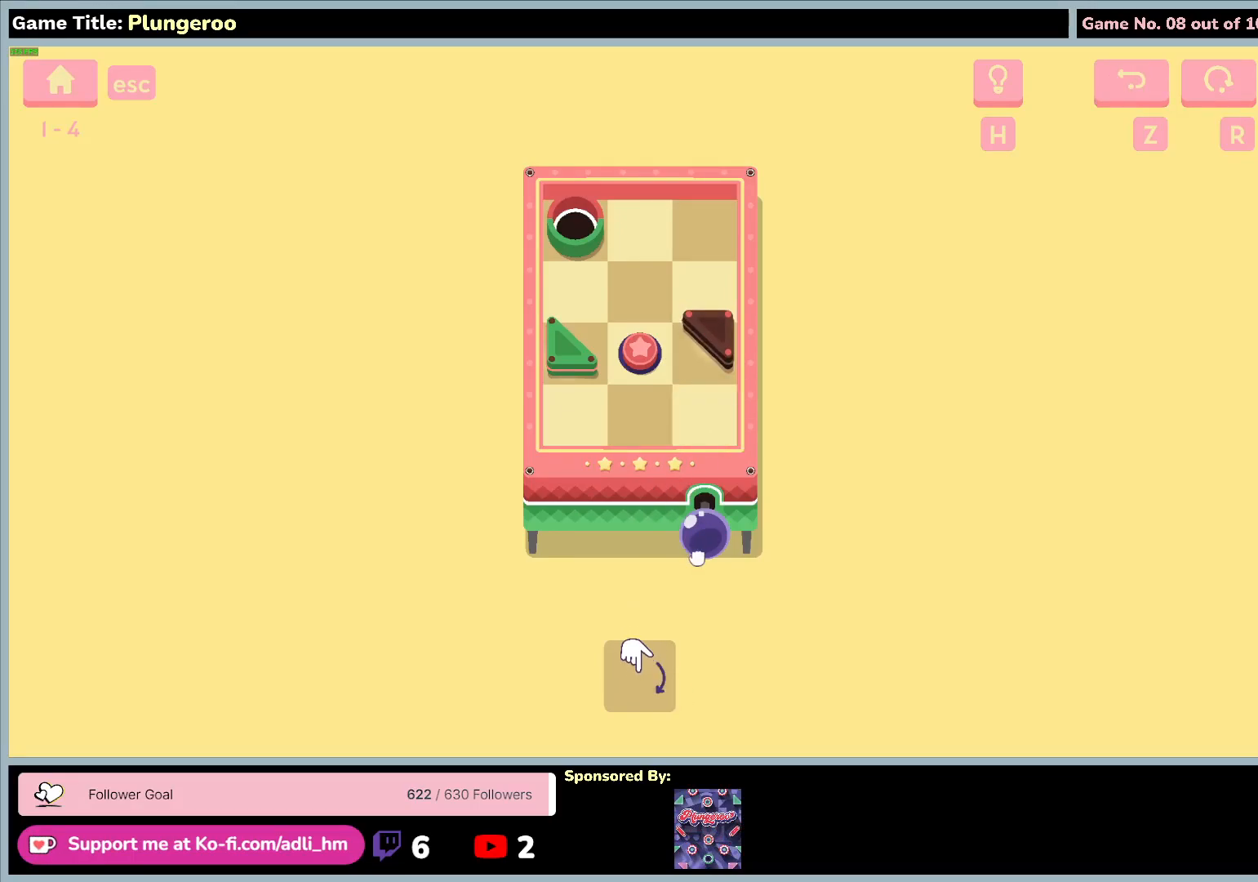
{"keys": [], "mouse": [], "events": [[483, "mouse_left", "up"]]}